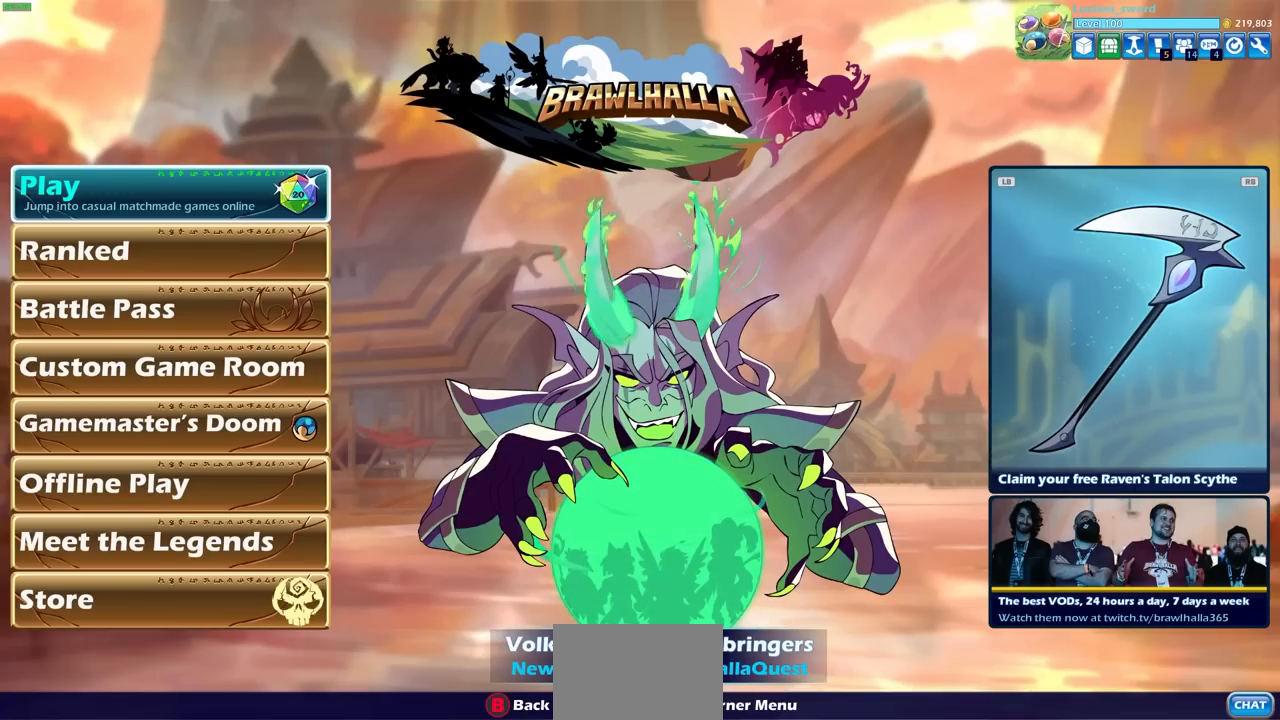
Gameplay with a controller (PlayStation layout); each line is a JSON object with the inputs held at the frame after it. "events" lists button and stick changes between this image and that frame as [ms after this image, input, new state], when the widget could be followed in between.
{"buttons": ["SELECT"], "left_stick": "center", "right_stick": "center", "events": [[400, "SELECT", "down"], [433, "SELECT", "up"], [450, "SELECT", "down"]]}
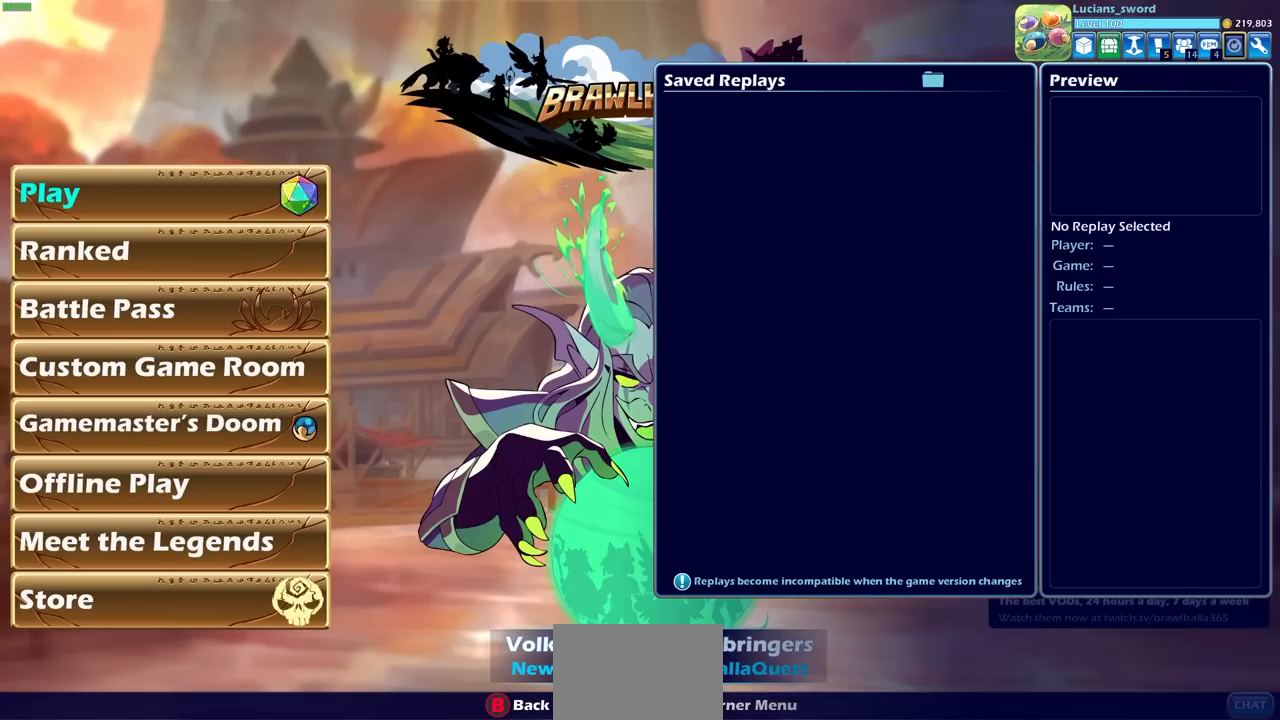
{"buttons": [], "left_stick": "center", "right_stick": "center", "events": [[100, "SELECT", "up"]]}
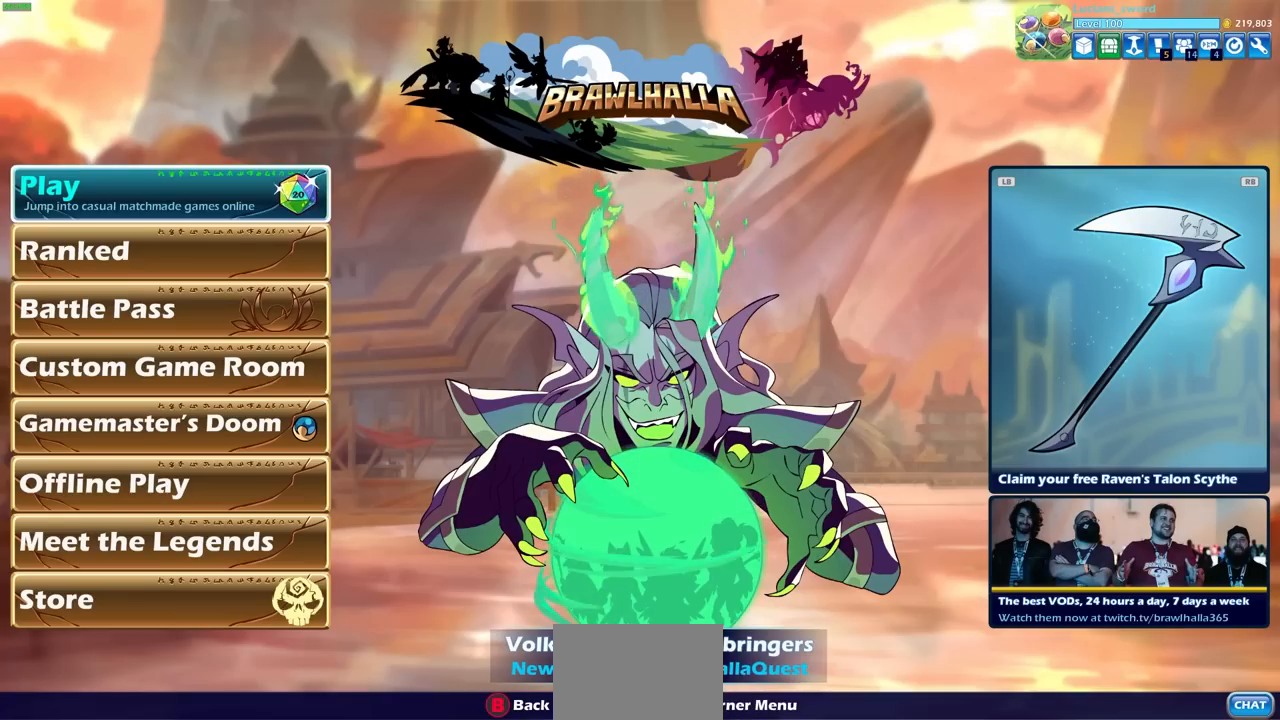
{"buttons": [], "left_stick": "center", "right_stick": "center", "events": [[383, "DPAD_DOWN", "down"], [500, "DPAD_DOWN", "up"]]}
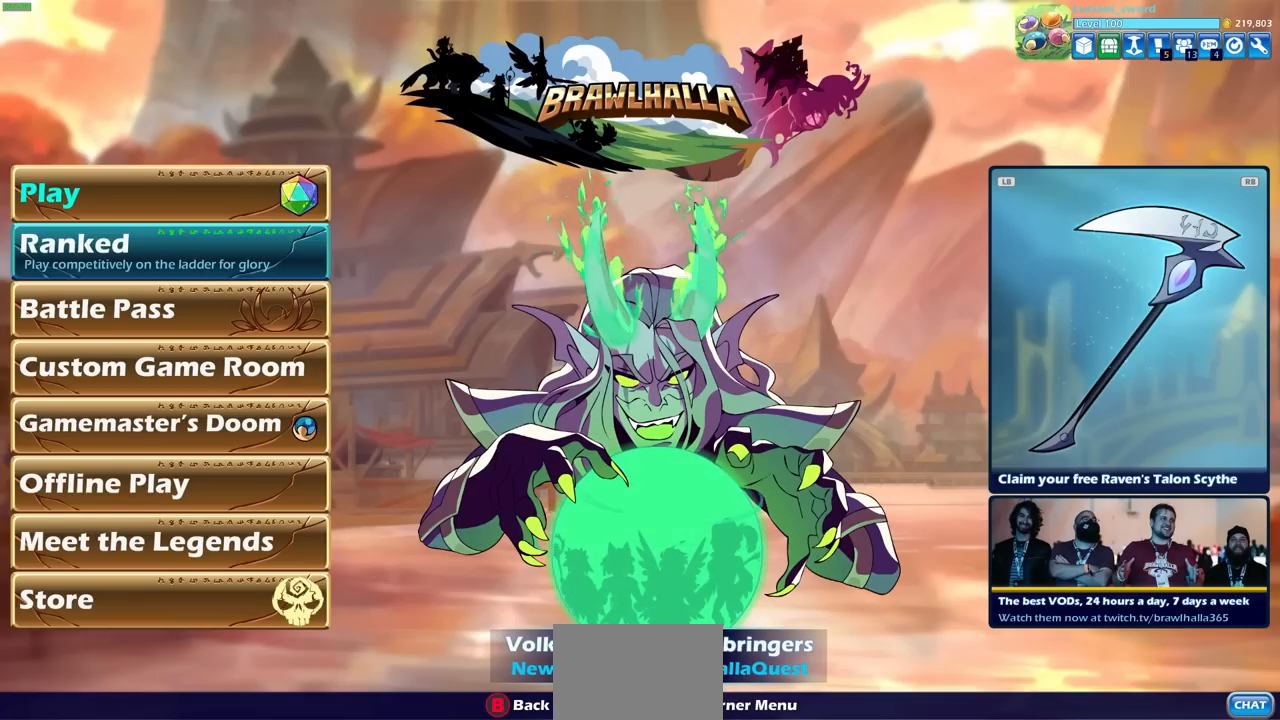
{"buttons": [], "left_stick": "center", "right_stick": "center", "events": [[133, "DPAD_DOWN", "down"], [233, "DPAD_DOWN", "up"]]}
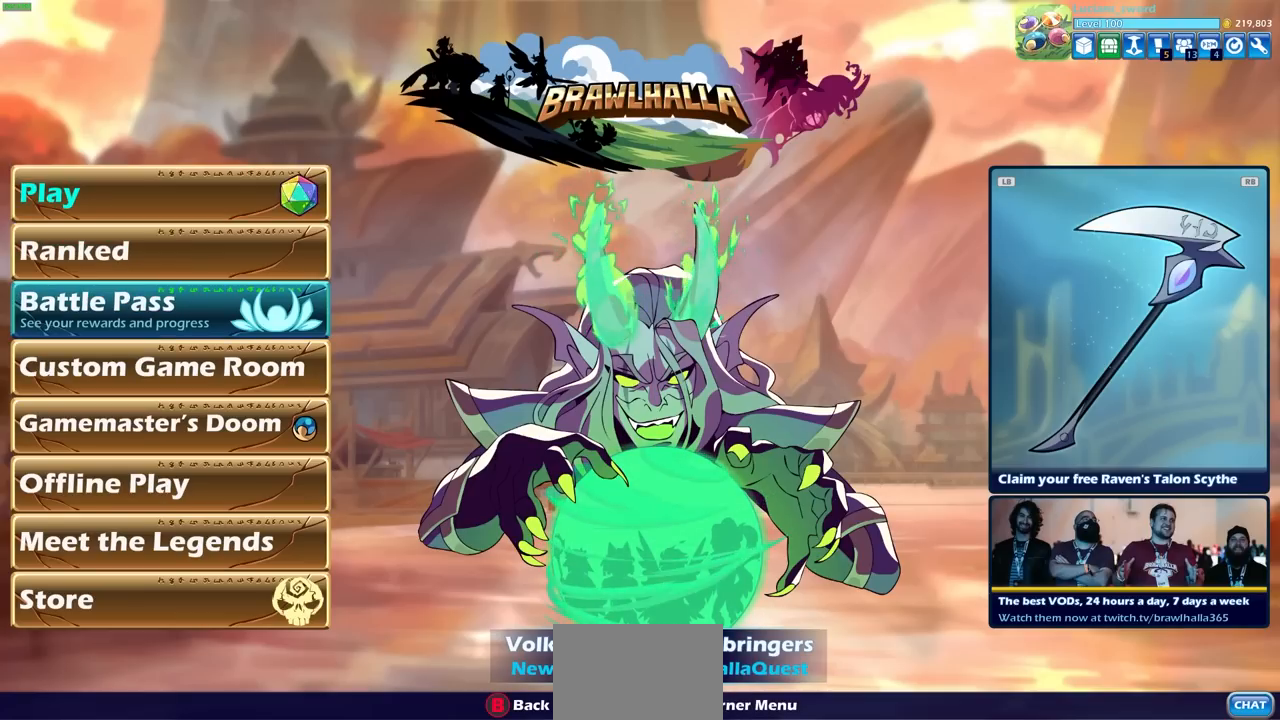
{"buttons": [], "left_stick": "center", "right_stick": "center", "events": [[350, "CROSS", "down"], [467, "CROSS", "up"]]}
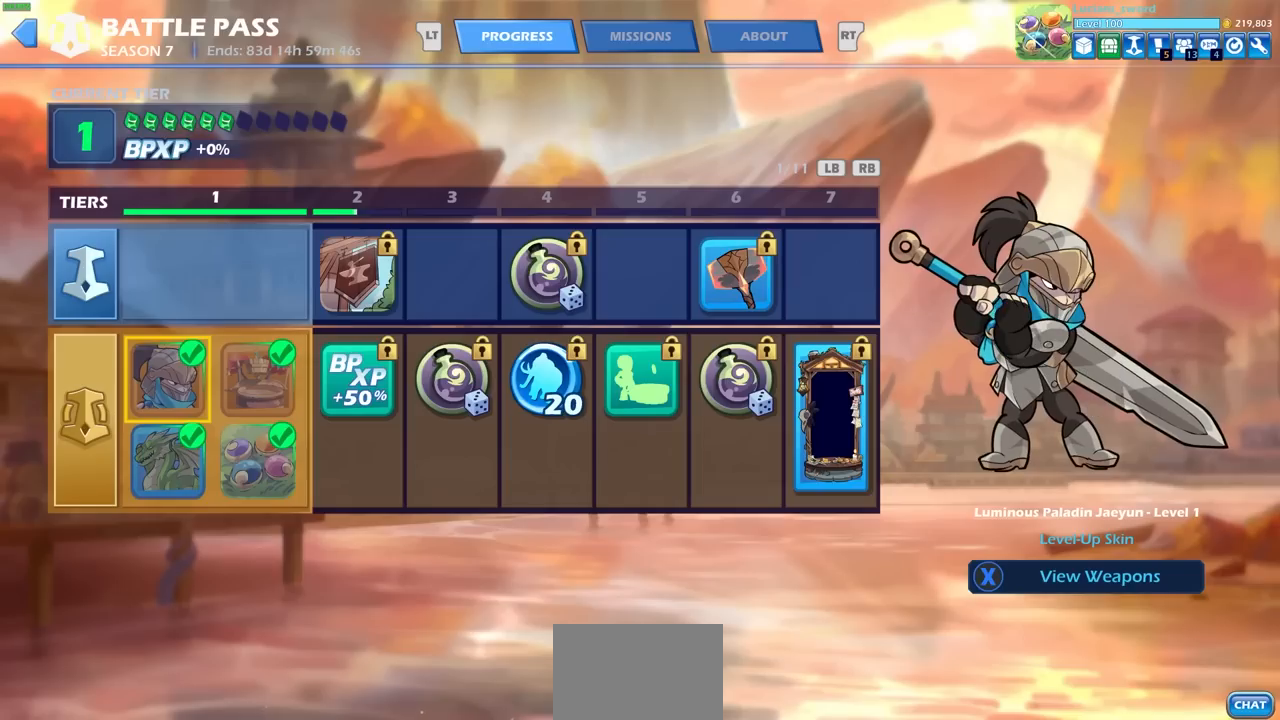
{"buttons": [], "left_stick": "center", "right_stick": "center", "events": []}
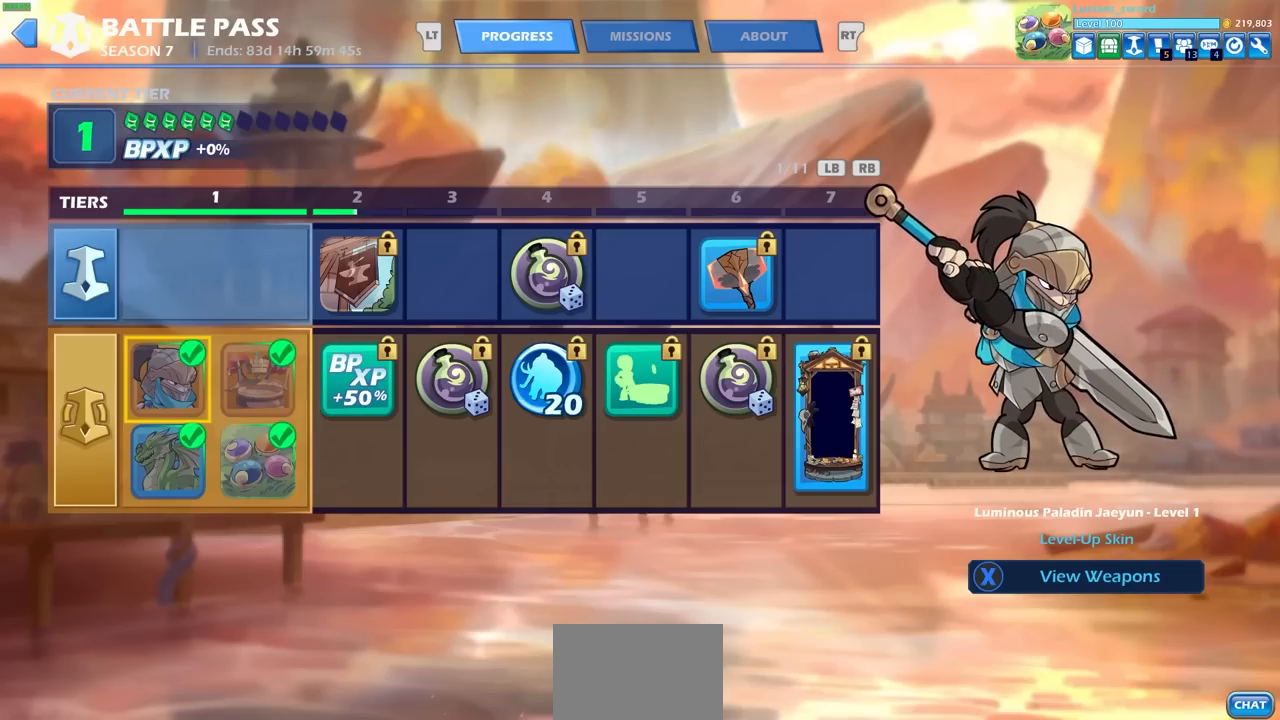
{"buttons": ["DPAD_DOWN"], "left_stick": "center", "right_stick": "center", "events": [[433, "DPAD_DOWN", "down"]]}
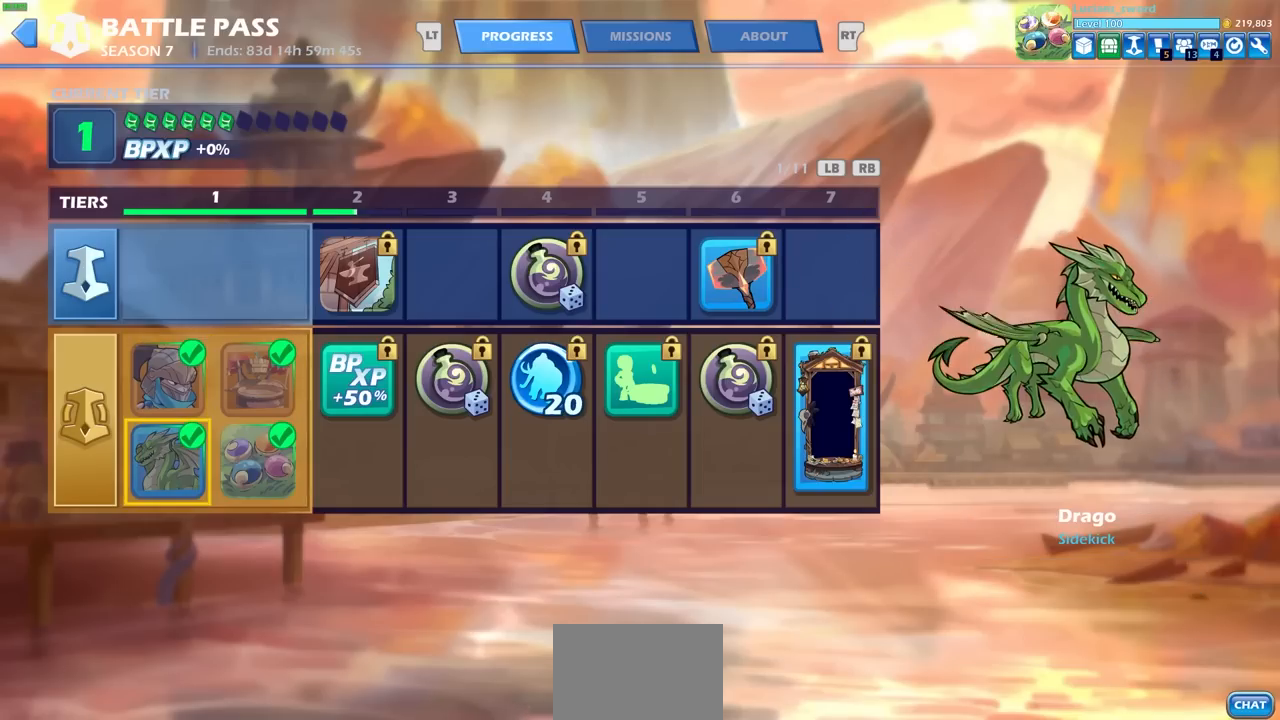
{"buttons": [], "left_stick": "center", "right_stick": "center", "events": [[17, "DPAD_DOWN", "up"], [300, "DPAD_UP", "down"], [400, "DPAD_UP", "up"]]}